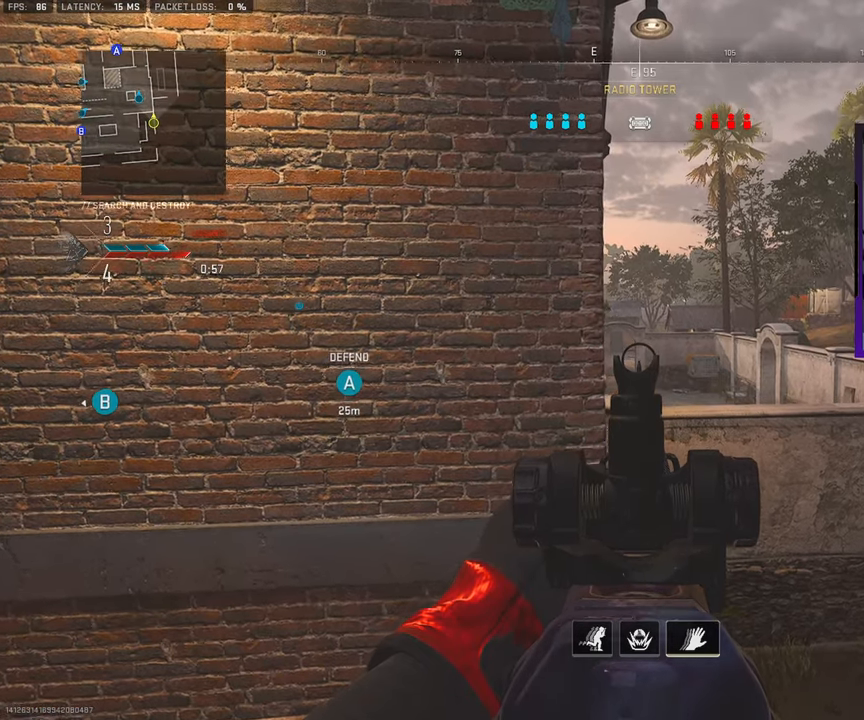
Gameplay with a controller (PlayStation layout); each line is a JSON object with the inputs held at the frame after it. "events" lists button and stick changes between this image and that frame as [ms after this image, input, new state], when the widget could be followed in between. Not read: L1 L2 R1 R2.
{"buttons": [], "left_stick": "up", "right_stick": "center", "events": [[300, "left_stick", "up"]]}
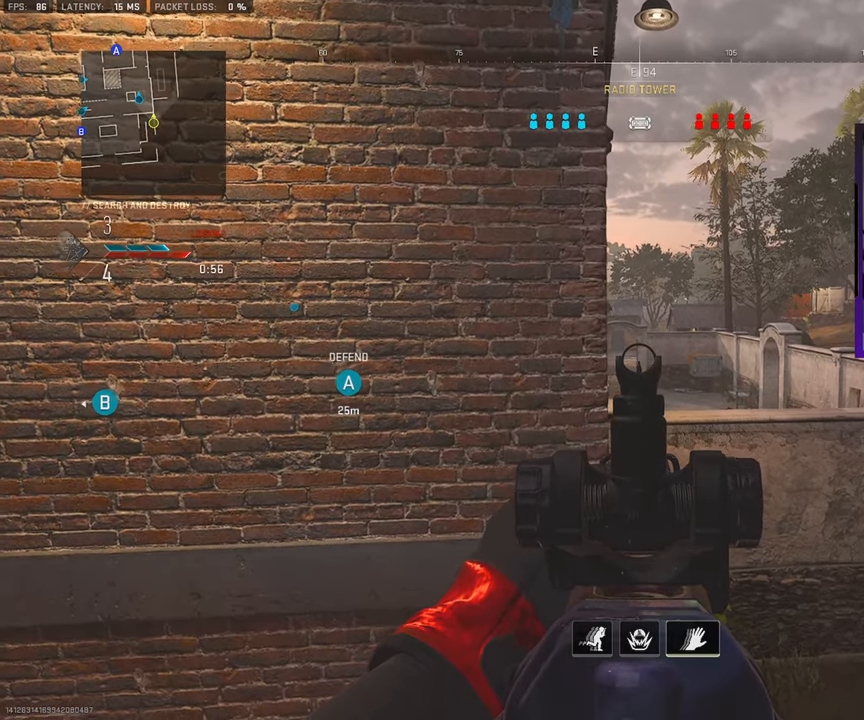
{"buttons": [], "left_stick": "up", "right_stick": "center", "events": []}
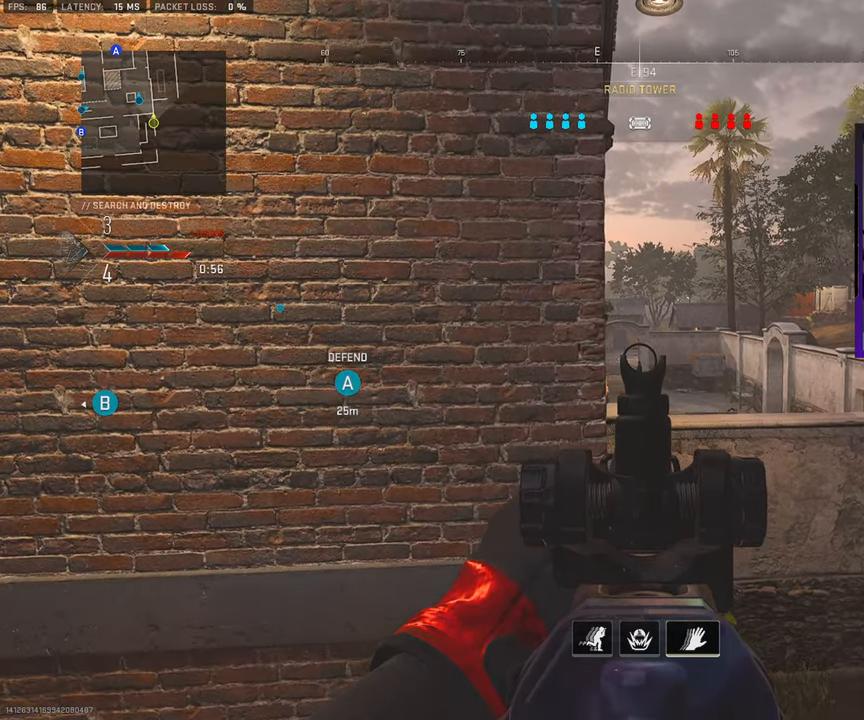
{"buttons": [], "left_stick": "up", "right_stick": "center", "events": []}
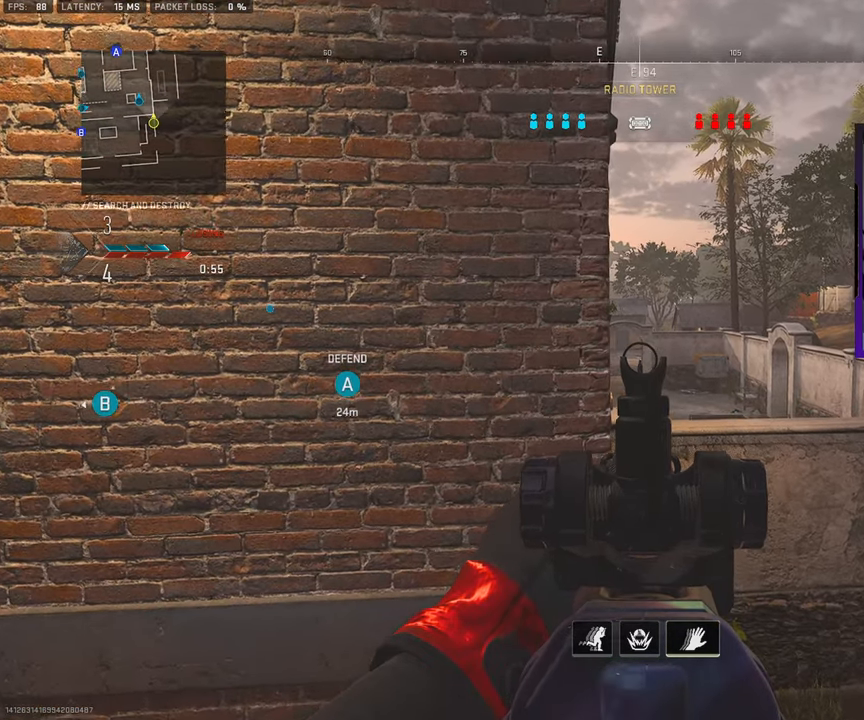
{"buttons": [], "left_stick": "down", "right_stick": "center", "events": [[100, "left_stick", "center"], [250, "left_stick", "down"]]}
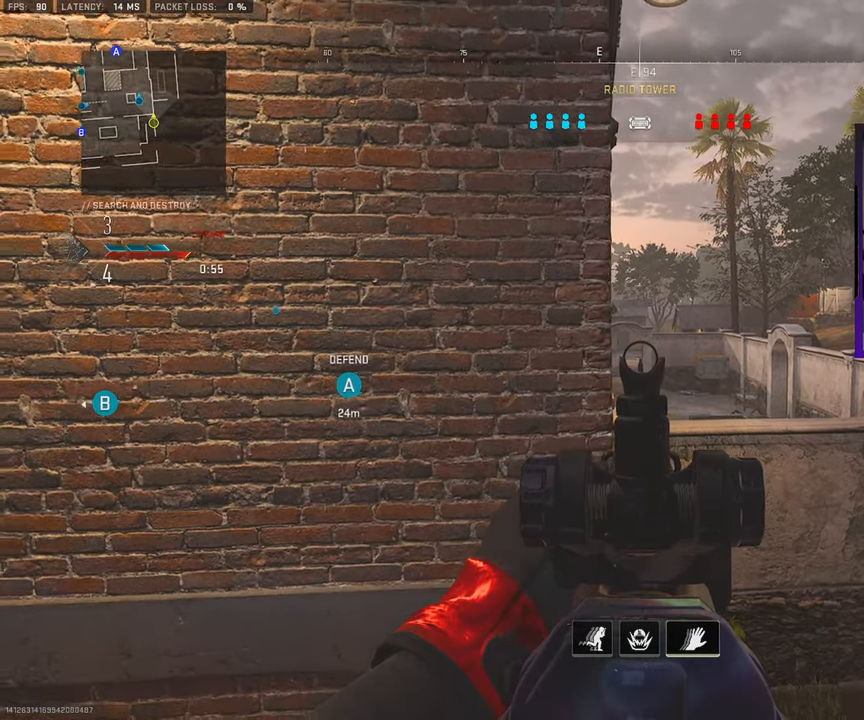
{"buttons": [], "left_stick": "up", "right_stick": "center", "events": [[350, "left_stick", "center"], [500, "left_stick", "up"]]}
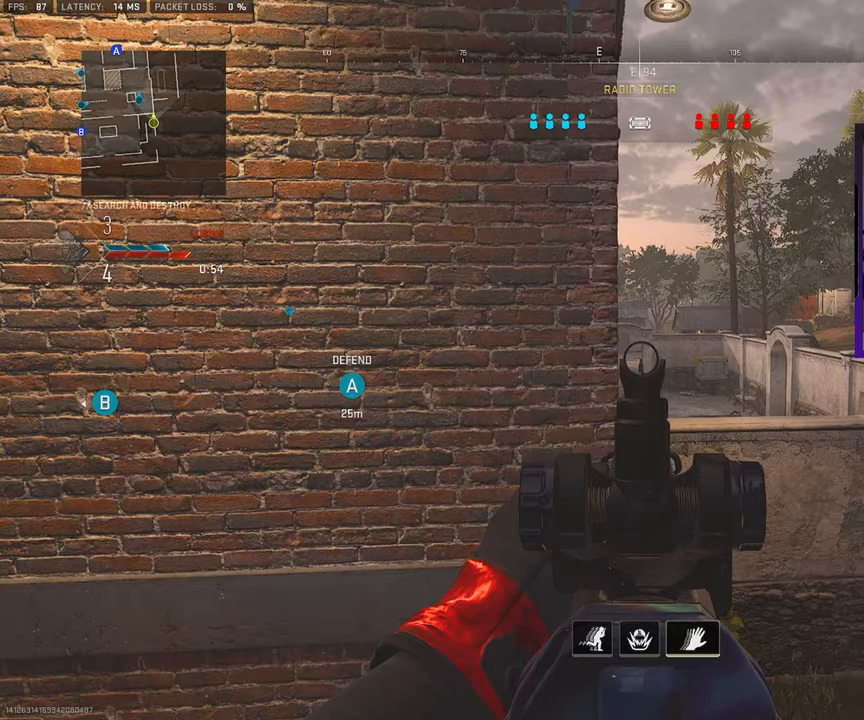
{"buttons": [], "left_stick": "up", "right_stick": "center", "events": []}
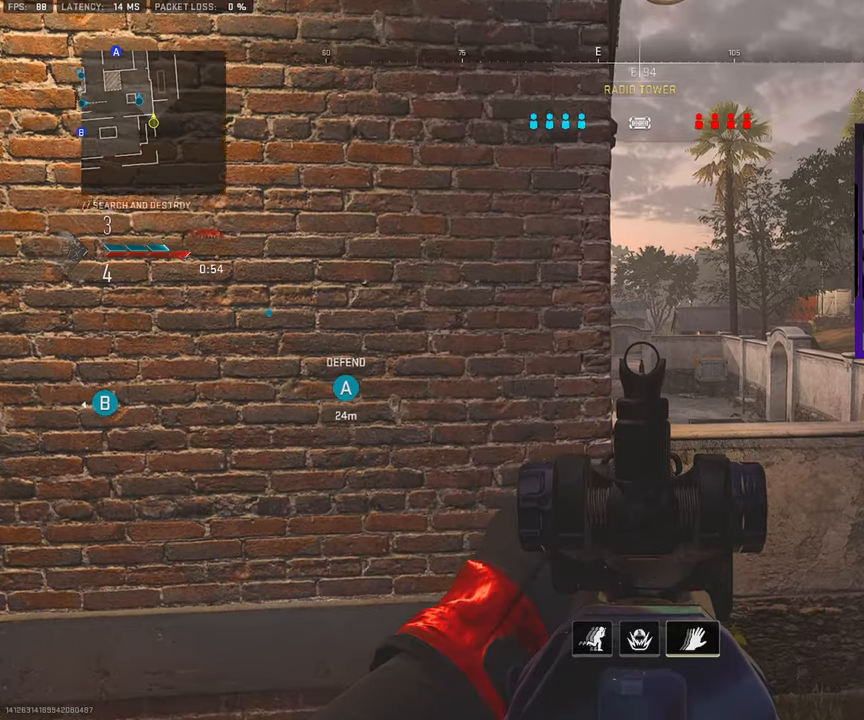
{"buttons": [], "left_stick": "center", "right_stick": "center", "events": [[383, "left_stick", "center"]]}
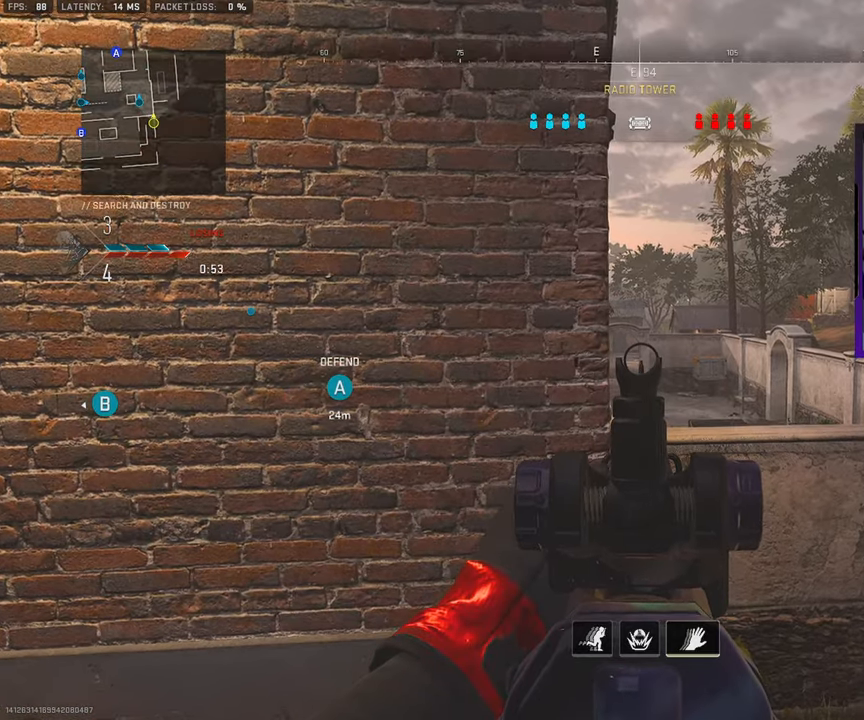
{"buttons": [], "left_stick": "down", "right_stick": "center", "events": [[83, "left_stick", "down"]]}
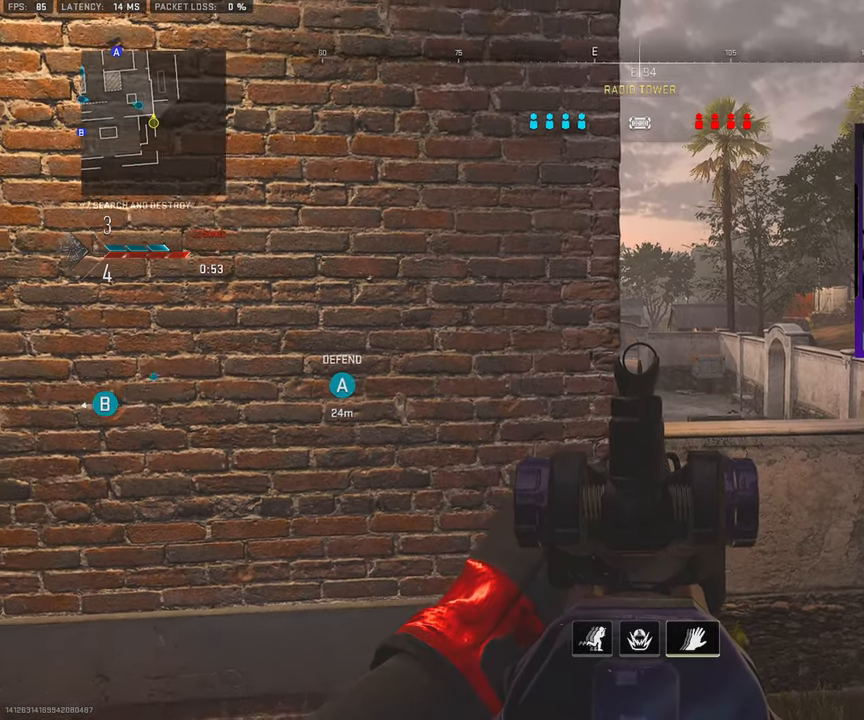
{"buttons": [], "left_stick": "up", "right_stick": "center", "events": [[300, "left_stick", "center"], [417, "left_stick", "up"]]}
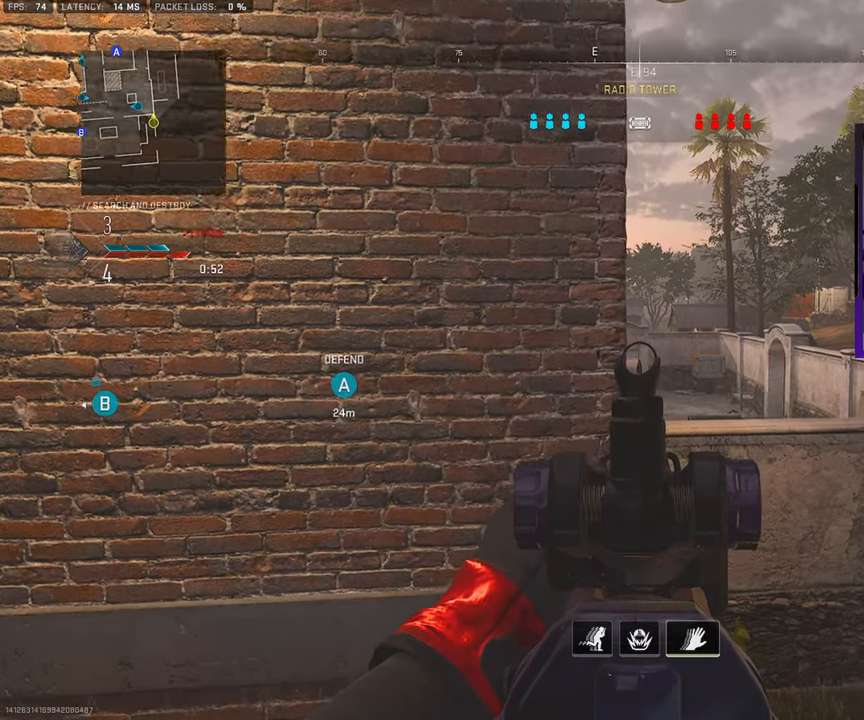
{"buttons": [], "left_stick": "down", "right_stick": "center", "events": [[183, "left_stick", "center"], [350, "left_stick", "down"]]}
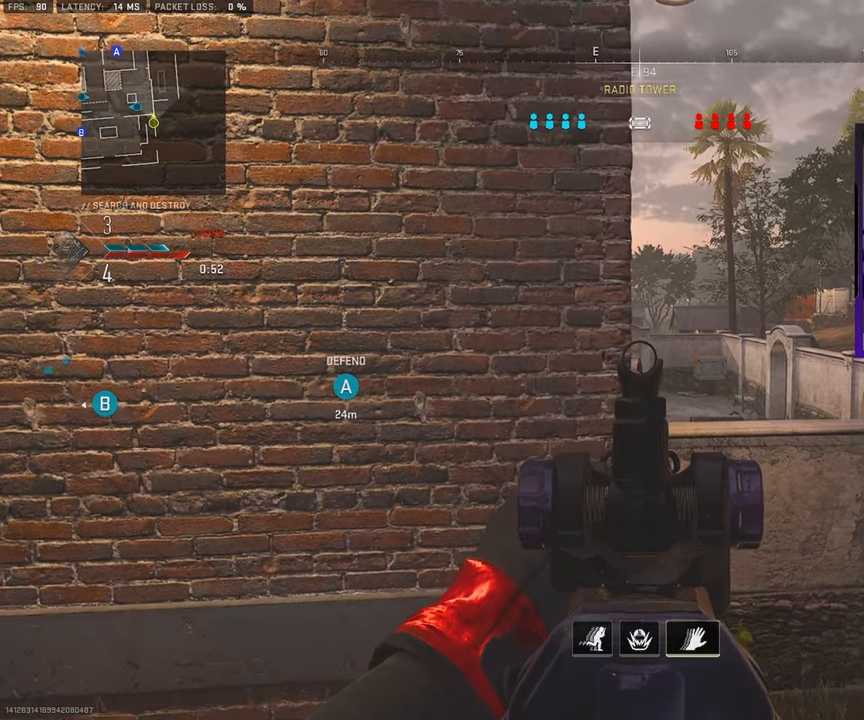
{"buttons": ["L3"], "left_stick": "up", "right_stick": "center", "events": [[17, "left_stick", "center"], [200, "left_stick", "up"], [250, "right_stick", "right"], [267, "L3", "down"], [367, "left_stick", "up-right"], [383, "L3", "up"], [433, "L3", "down"], [433, "right_stick", "center"], [483, "left_stick", "up"]]}
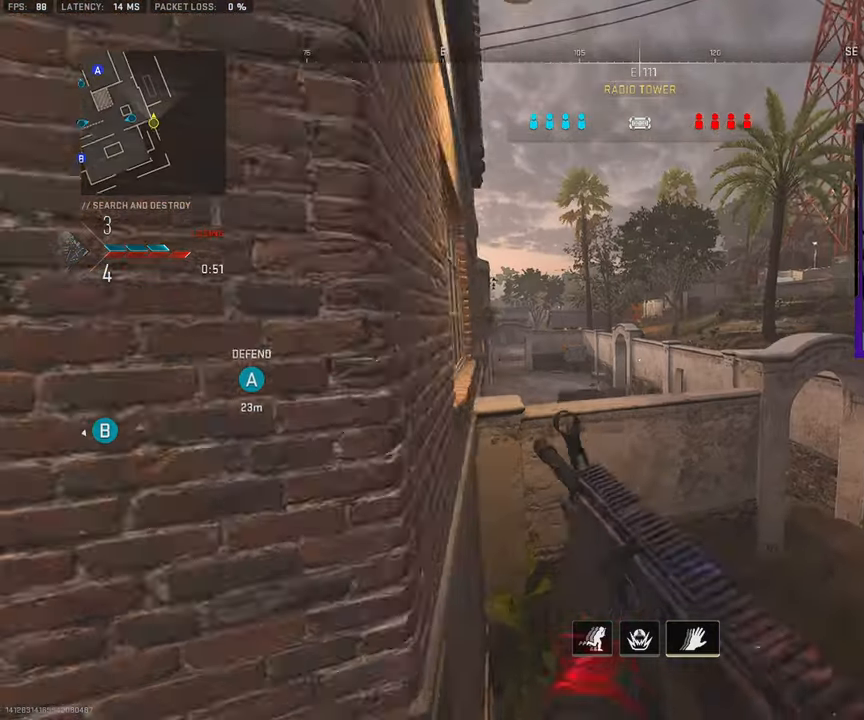
{"buttons": [], "left_stick": "right", "right_stick": "center", "events": [[33, "right_stick", "left"], [50, "L3", "up"], [83, "left_stick", "up-right"], [100, "L3", "down"], [167, "CROSS", "down"], [200, "right_stick", "center"], [233, "L3", "up"], [283, "left_stick", "right"], [317, "CROSS", "up"]]}
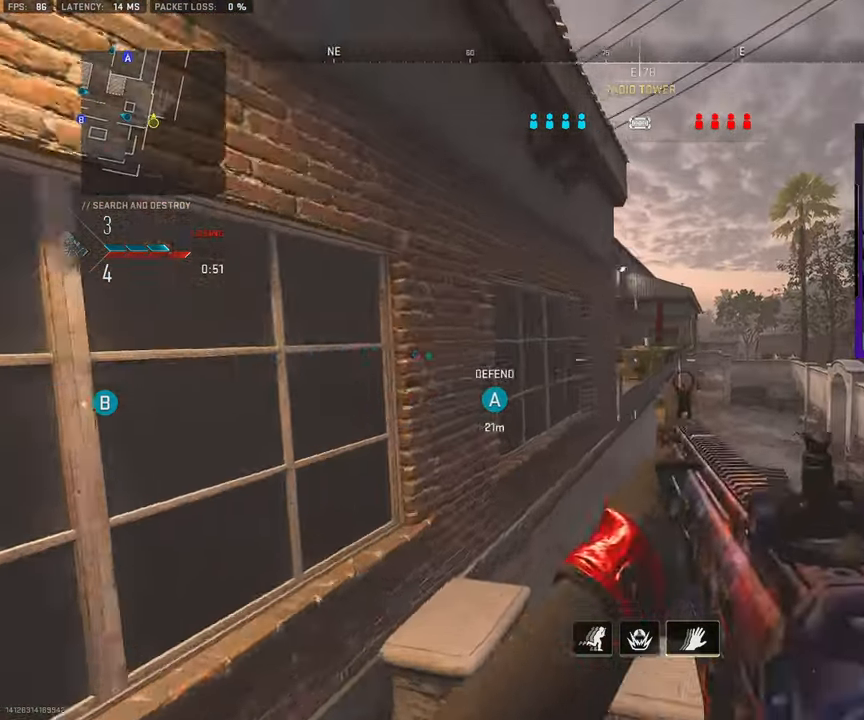
{"buttons": [], "left_stick": "down-right", "right_stick": "center", "events": [[450, "left_stick", "down-right"]]}
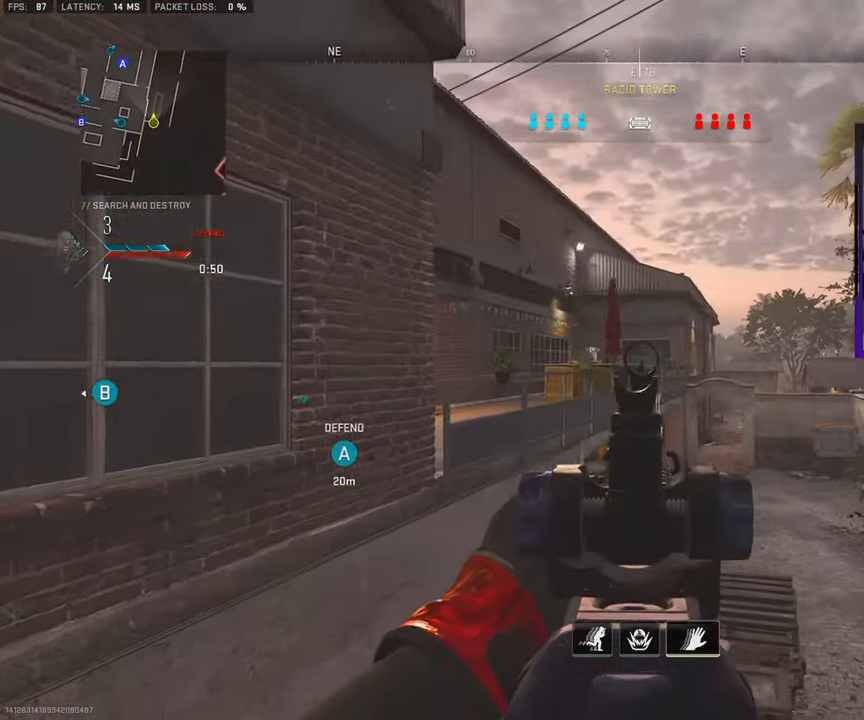
{"buttons": ["CROSS"], "left_stick": "down-left", "right_stick": "center", "events": [[100, "left_stick", "down-left"], [217, "right_stick", "down-right"], [383, "right_stick", "center"], [450, "CROSS", "down"]]}
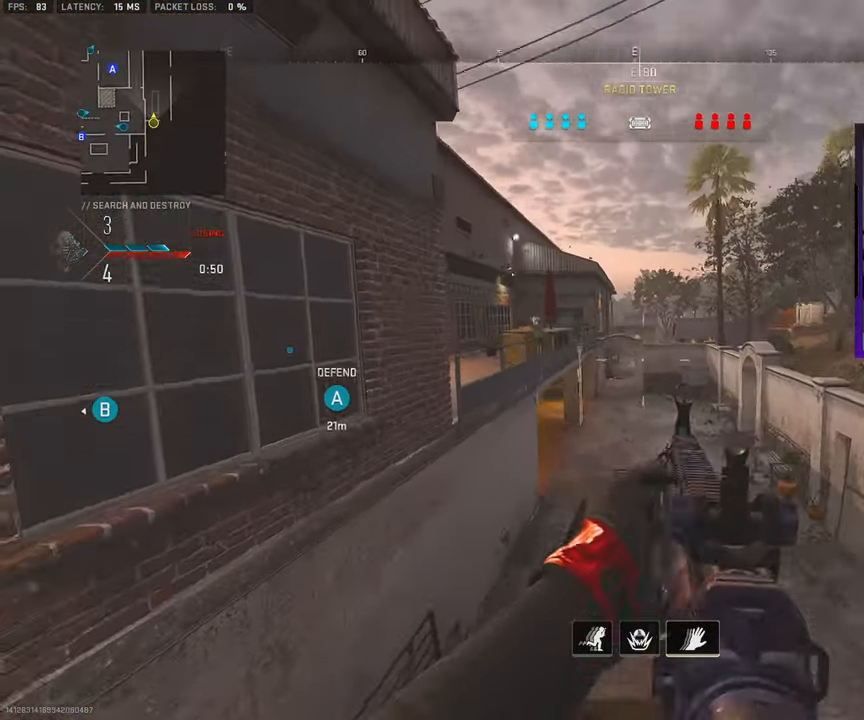
{"buttons": [], "left_stick": "down", "right_stick": "center", "events": [[67, "CROSS", "up"], [333, "left_stick", "down"]]}
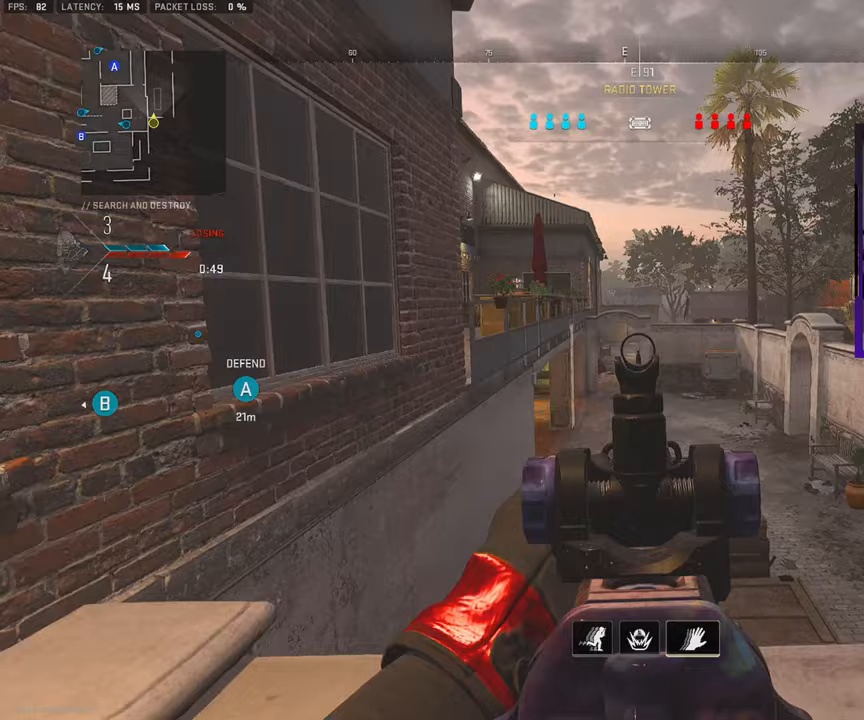
{"buttons": [], "left_stick": "down-right", "right_stick": "center", "events": [[117, "left_stick", "down-right"]]}
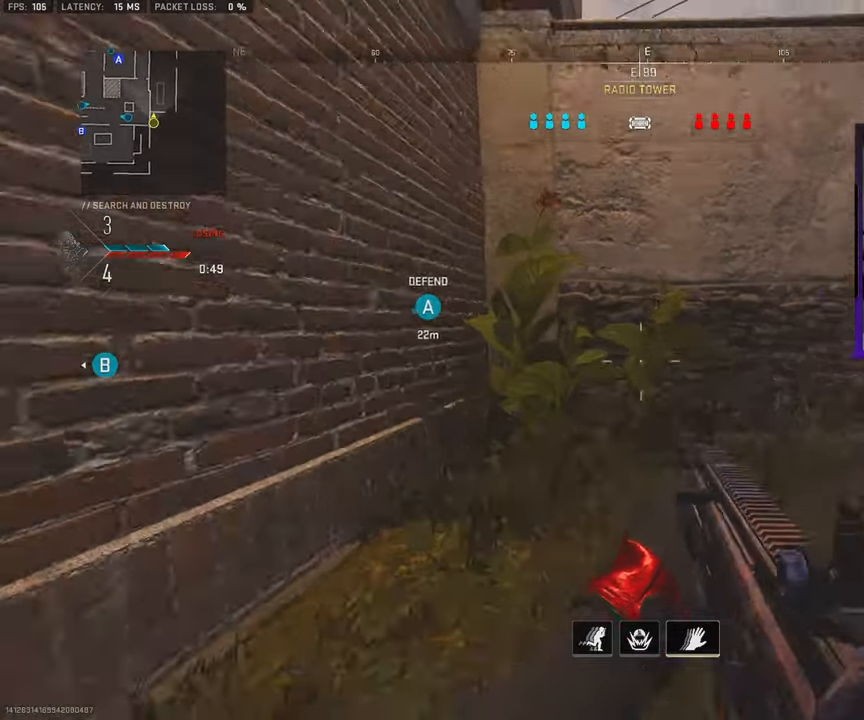
{"buttons": [], "left_stick": "up-right", "right_stick": "center", "events": [[50, "right_stick", "right"], [133, "left_stick", "up-right"], [150, "L3", "down"], [267, "L3", "up"], [283, "right_stick", "center"], [350, "L3", "down"], [450, "L3", "up"]]}
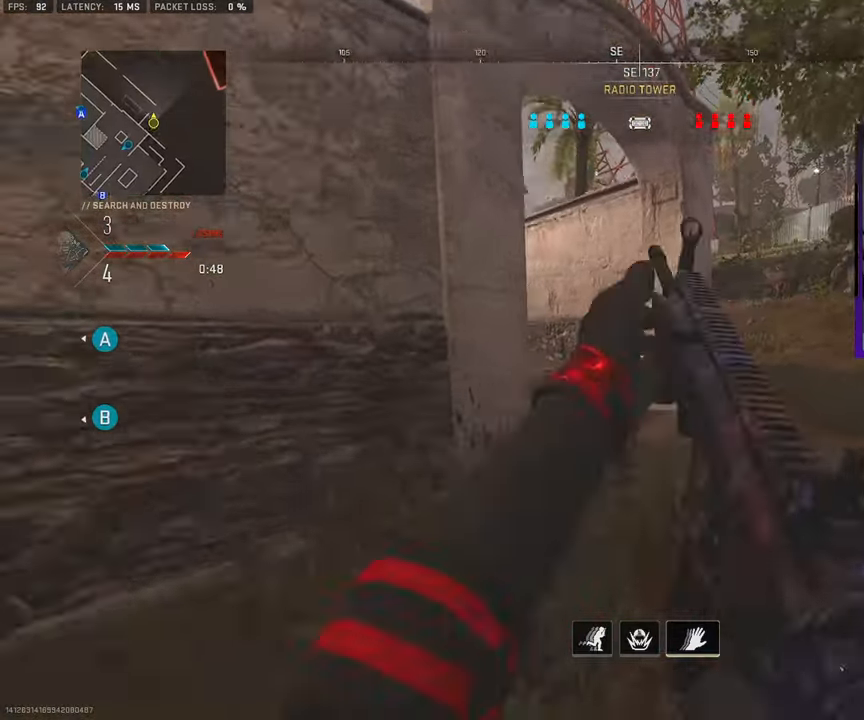
{"buttons": ["CROSS"], "left_stick": "up-right", "right_stick": "center", "events": [[33, "right_stick", "left"], [50, "L3", "down"], [150, "L3", "up"], [267, "L3", "down"], [400, "CROSS", "down"], [400, "L3", "up"], [417, "right_stick", "center"]]}
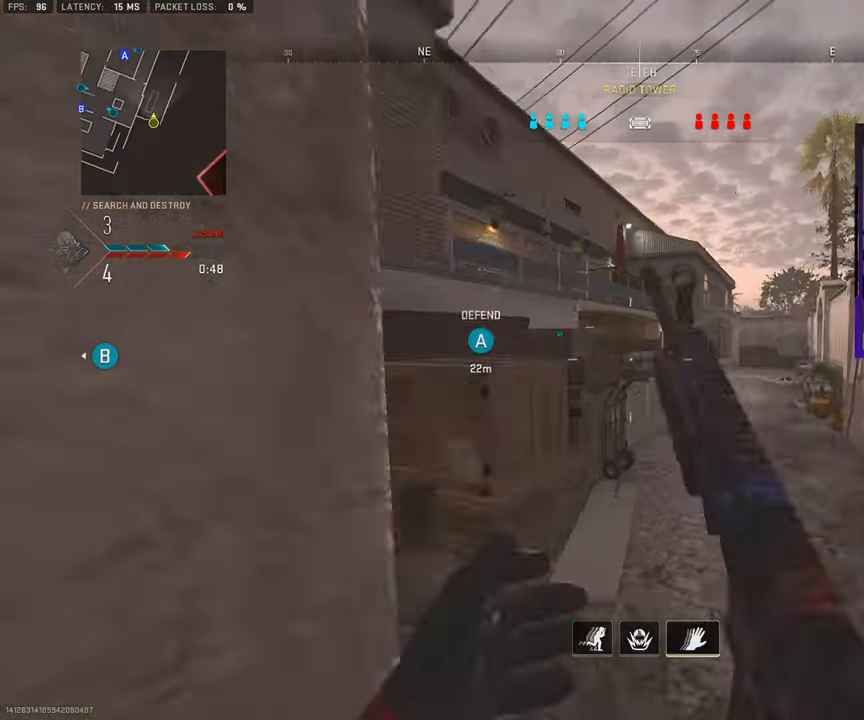
{"buttons": [], "left_stick": "up-right", "right_stick": "center", "events": [[17, "CROSS", "up"]]}
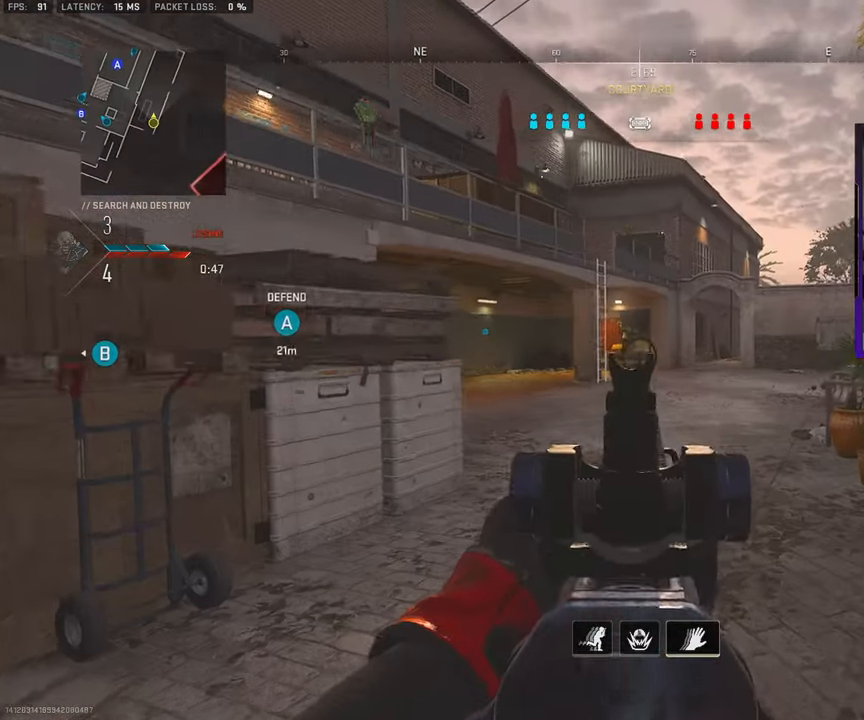
{"buttons": [], "left_stick": "up-right", "right_stick": "center", "events": []}
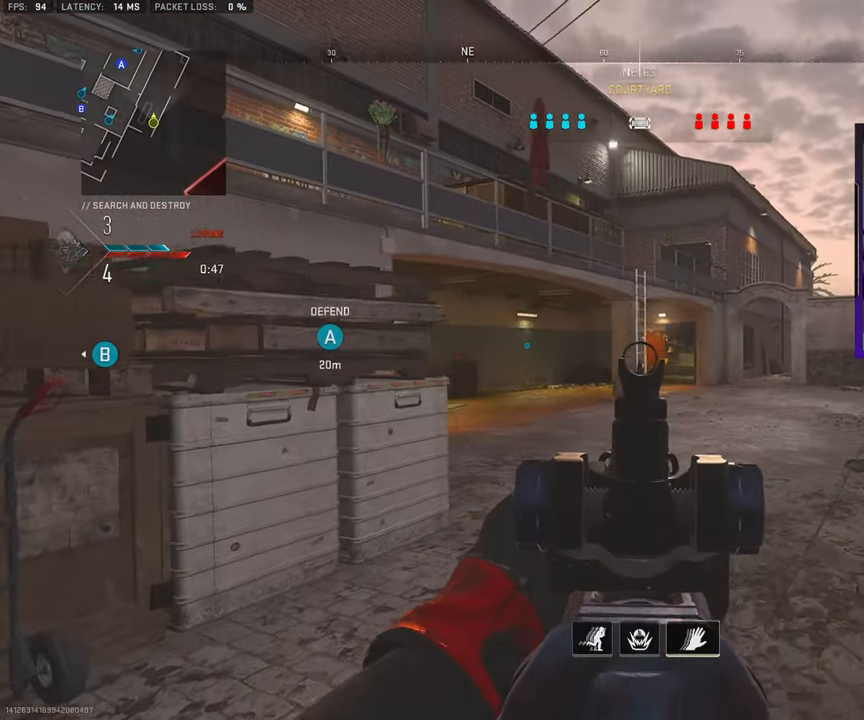
{"buttons": [], "left_stick": "up-right", "right_stick": "center", "events": []}
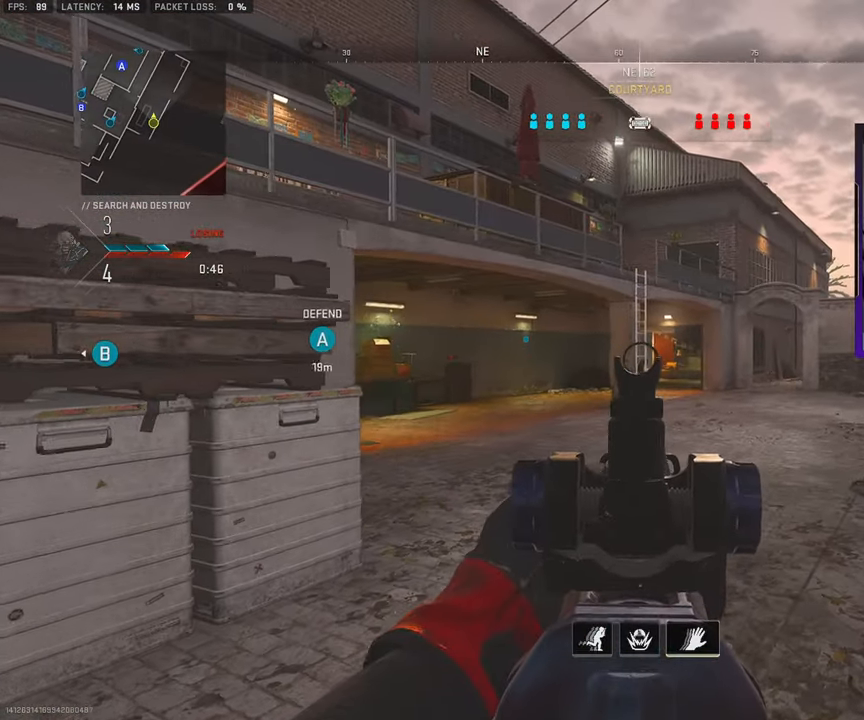
{"buttons": [], "left_stick": "up-right", "right_stick": "center", "events": []}
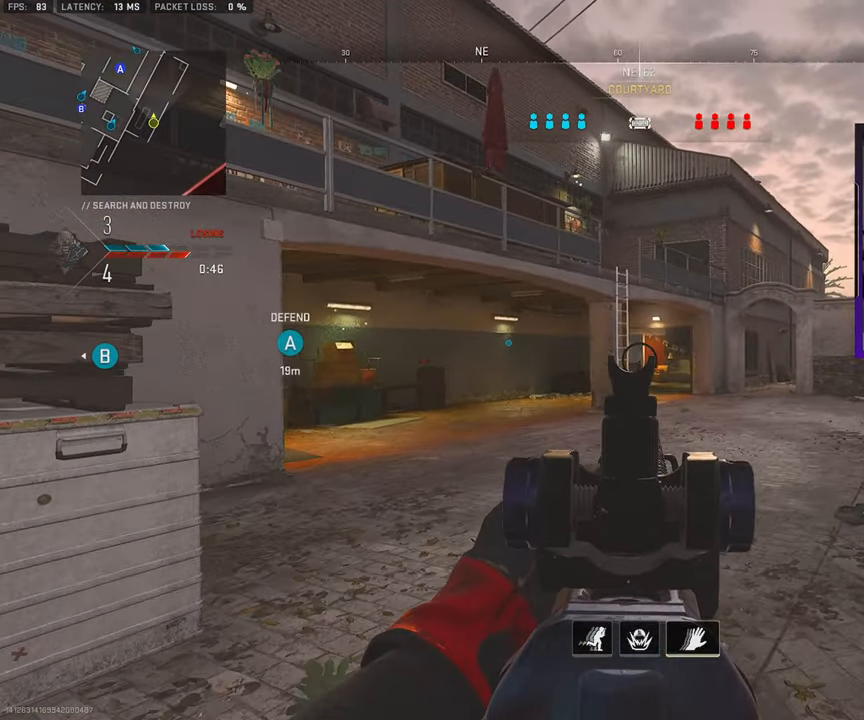
{"buttons": [], "left_stick": "up-right", "right_stick": "center", "events": []}
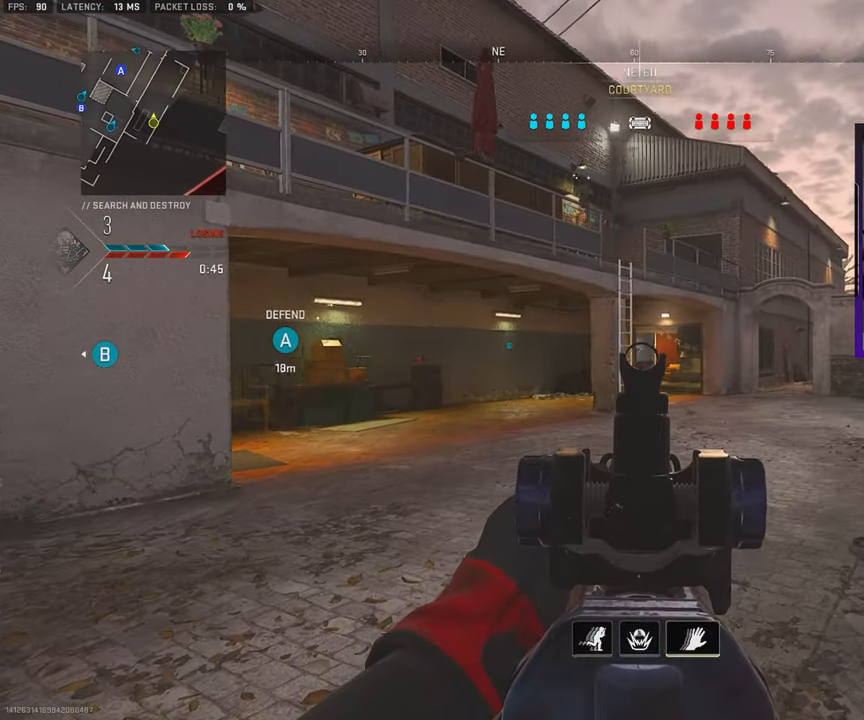
{"buttons": ["R3"], "left_stick": "up-right", "right_stick": "up-left", "events": [[483, "R3", "down"], [483, "right_stick", "up-left"]]}
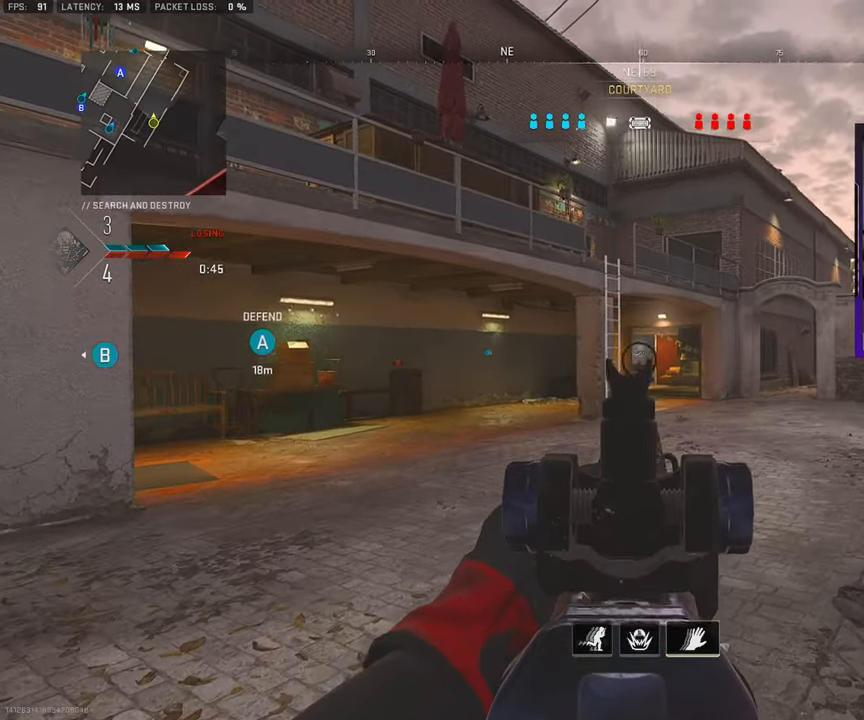
{"buttons": [], "left_stick": "up-right", "right_stick": "center", "events": [[83, "R3", "up"], [83, "right_stick", "center"]]}
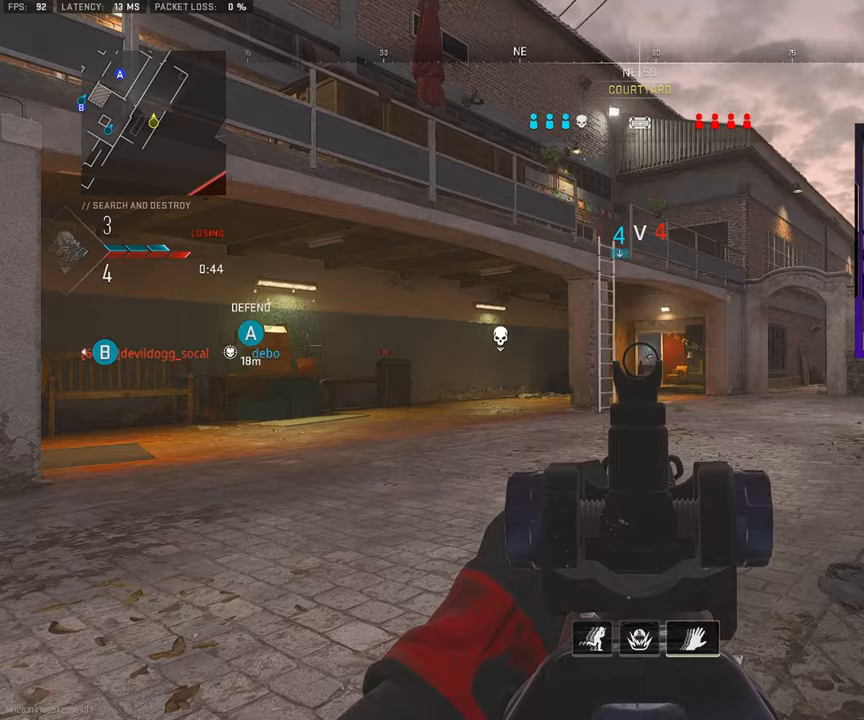
{"buttons": [], "left_stick": "right", "right_stick": "center", "events": [[350, "left_stick", "right"]]}
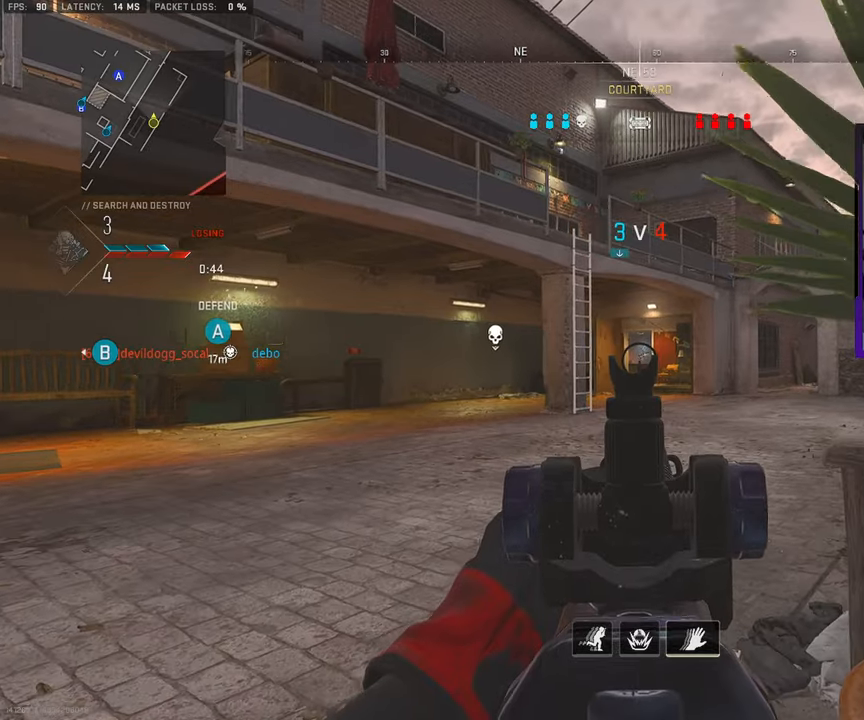
{"buttons": [], "left_stick": "right", "right_stick": "center", "events": []}